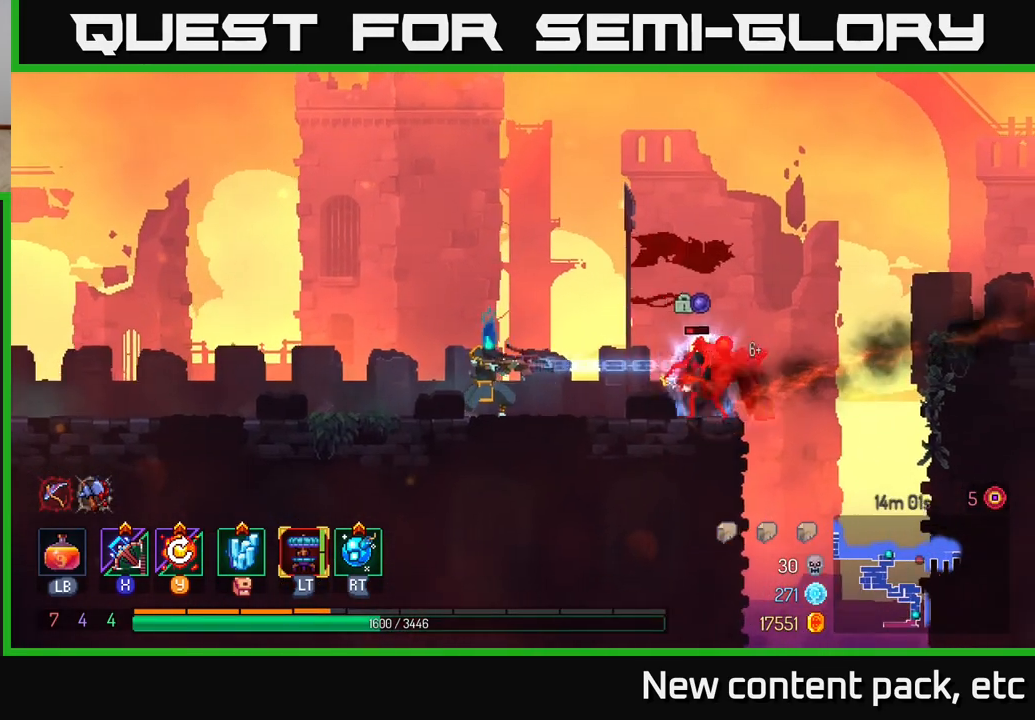
Gameplay with a controller (Xbox layout); each line is a JSON object with the inputs held at the frame after it. "events" lists button and stick changes between this image and that frame as [ms after this image, input, new state], when the widget could be followed in between.
{"buttons": [], "left_stick": "right", "right_stick": "center", "events": [[17, "left_stick", "down-right"], [233, "left_stick", "right"]]}
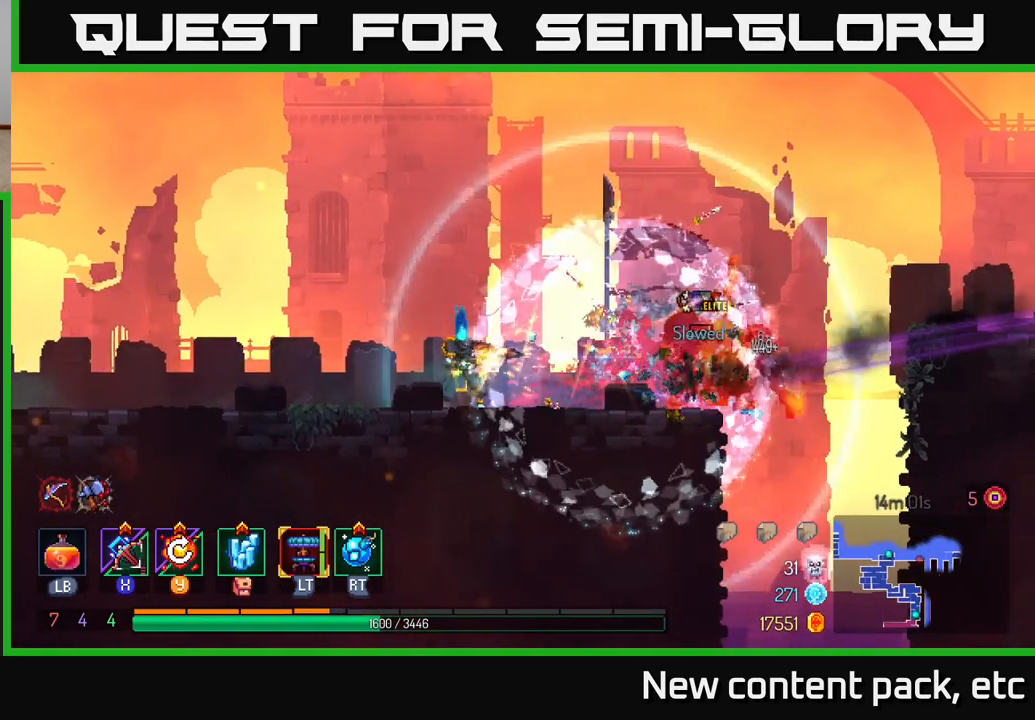
{"buttons": ["X"], "left_stick": "right", "right_stick": "center", "events": [[67, "left_stick", "center"], [250, "left_stick", "left"], [400, "left_stick", "right"], [417, "X", "down"]]}
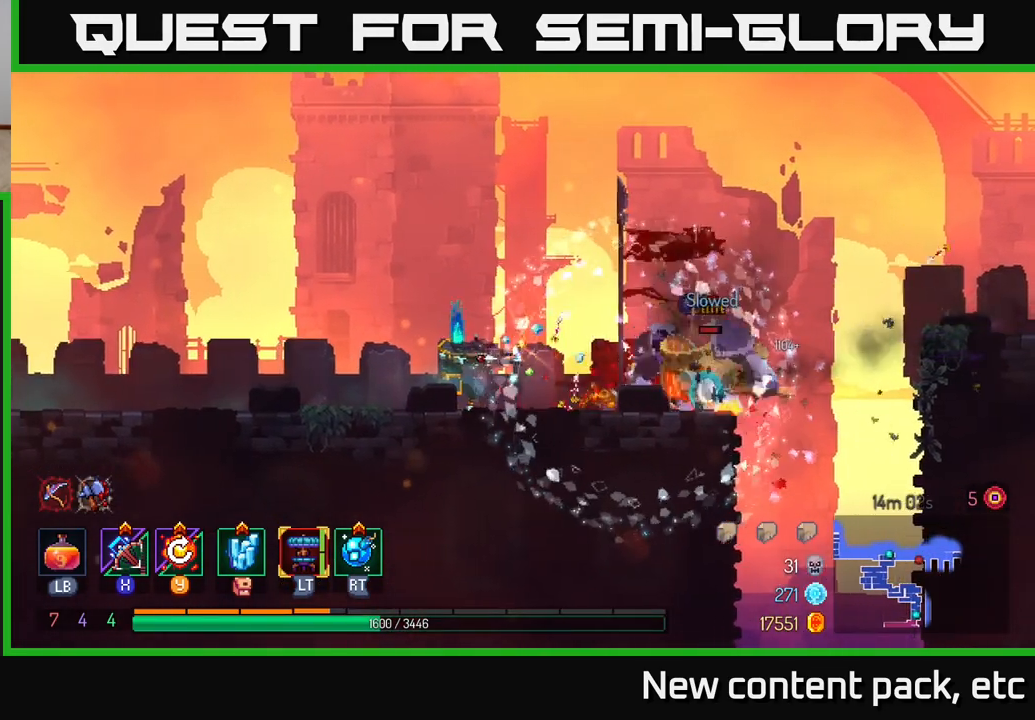
{"buttons": [], "left_stick": "right", "right_stick": "center", "events": [[17, "X", "up"]]}
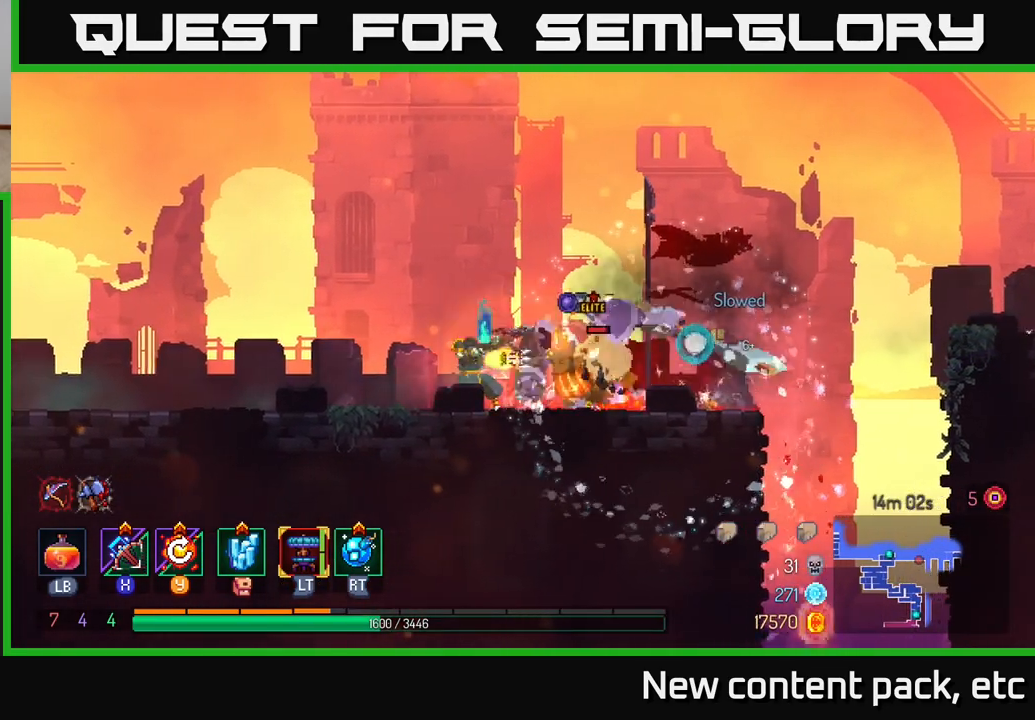
{"buttons": ["B"], "left_stick": "right", "right_stick": "center", "events": [[200, "B", "down"], [267, "B", "up"], [333, "B", "down"], [400, "B", "up"], [467, "B", "down"]]}
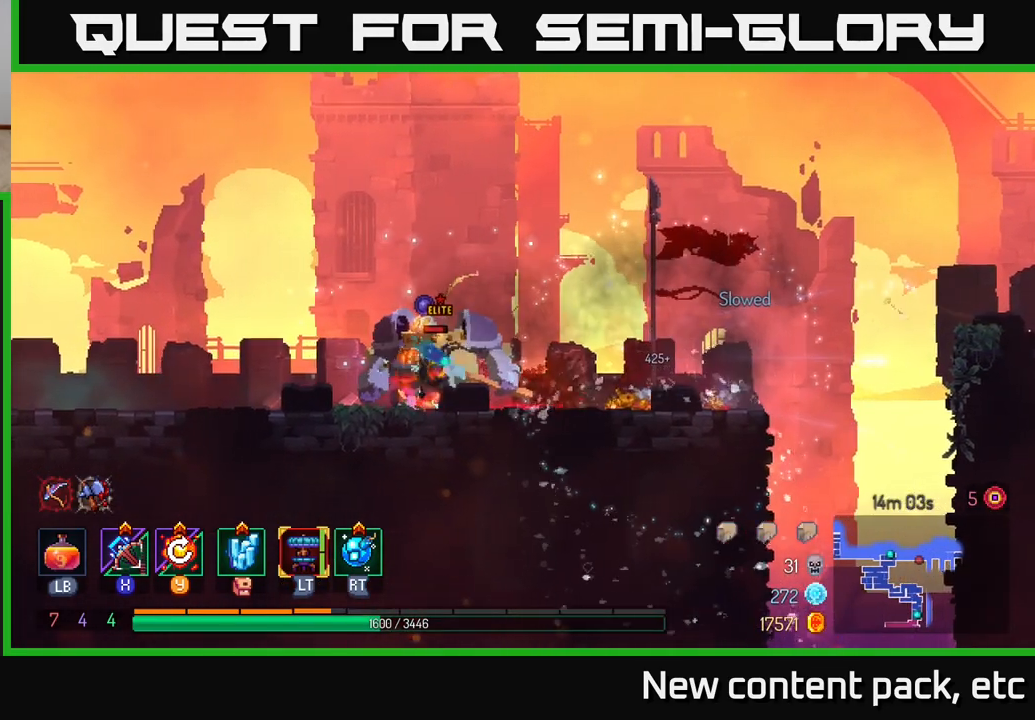
{"buttons": [], "left_stick": "right", "right_stick": "center", "events": [[50, "B", "up"], [100, "B", "down"], [217, "B", "up"]]}
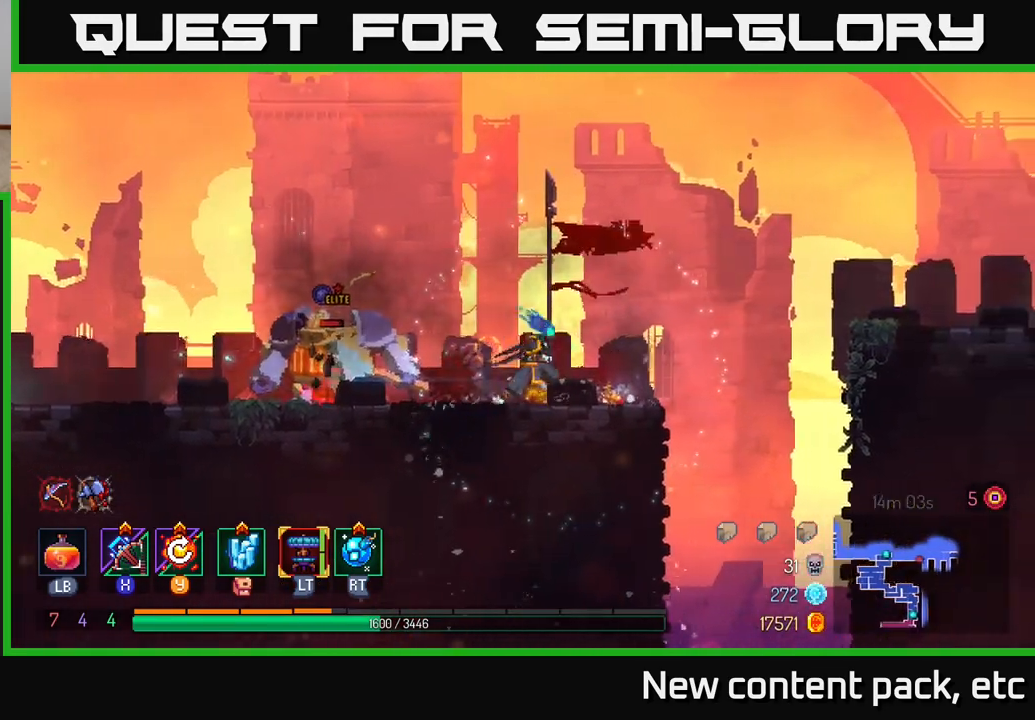
{"buttons": [], "left_stick": "right", "right_stick": "center", "events": [[383, "A", "down"], [483, "A", "up"]]}
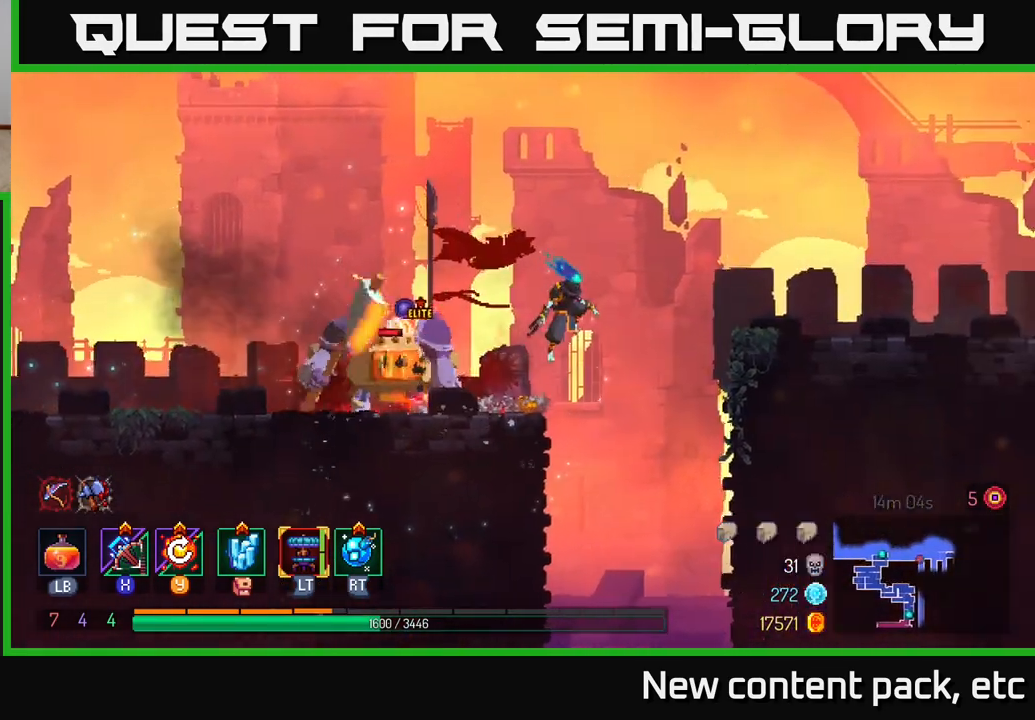
{"buttons": ["B"], "left_stick": "right", "right_stick": "center", "events": [[117, "A", "down"], [267, "A", "up"], [417, "B", "down"]]}
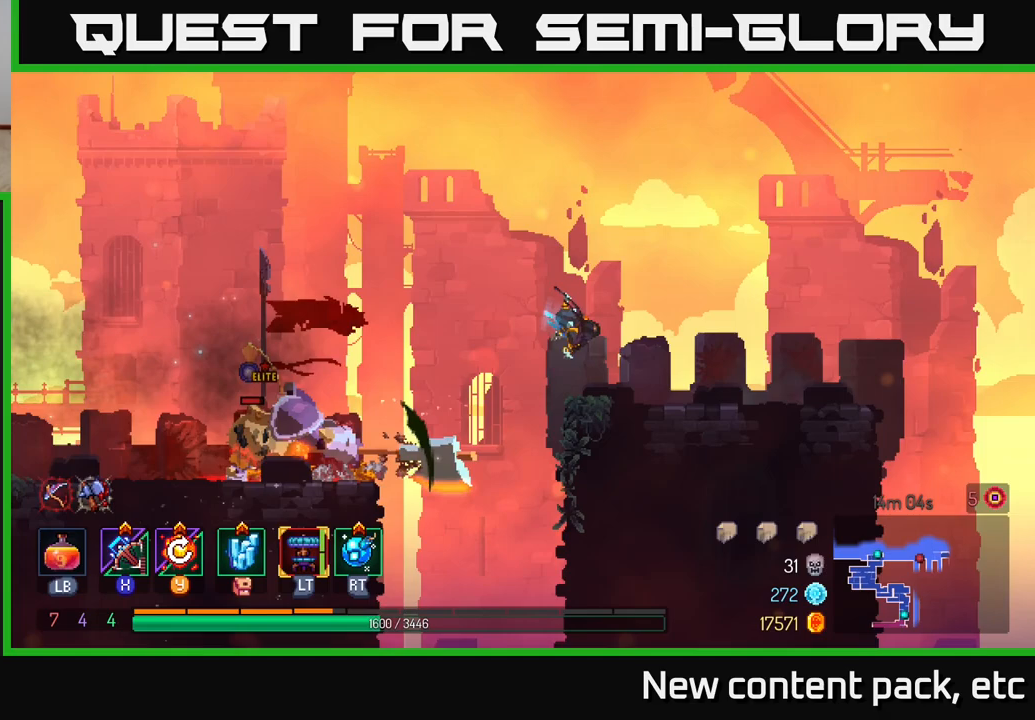
{"buttons": [], "left_stick": "right", "right_stick": "center", "events": [[17, "B", "up"], [67, "Y", "down"], [167, "Y", "up"]]}
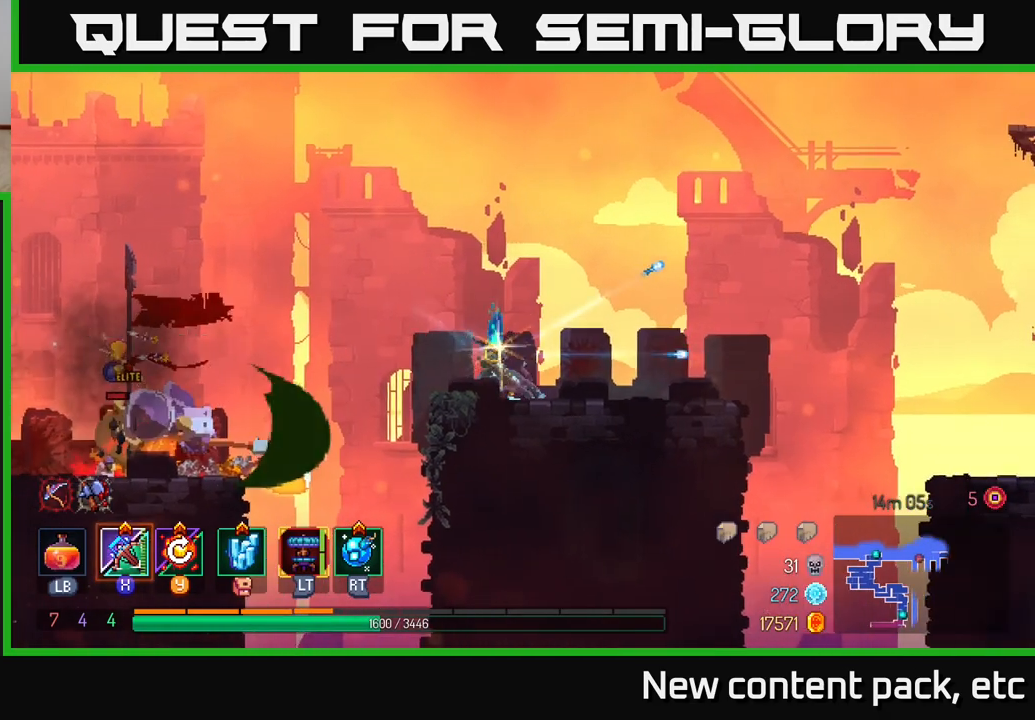
{"buttons": [], "left_stick": "left", "right_stick": "center", "events": [[150, "left_stick", "center"], [300, "left_stick", "left"]]}
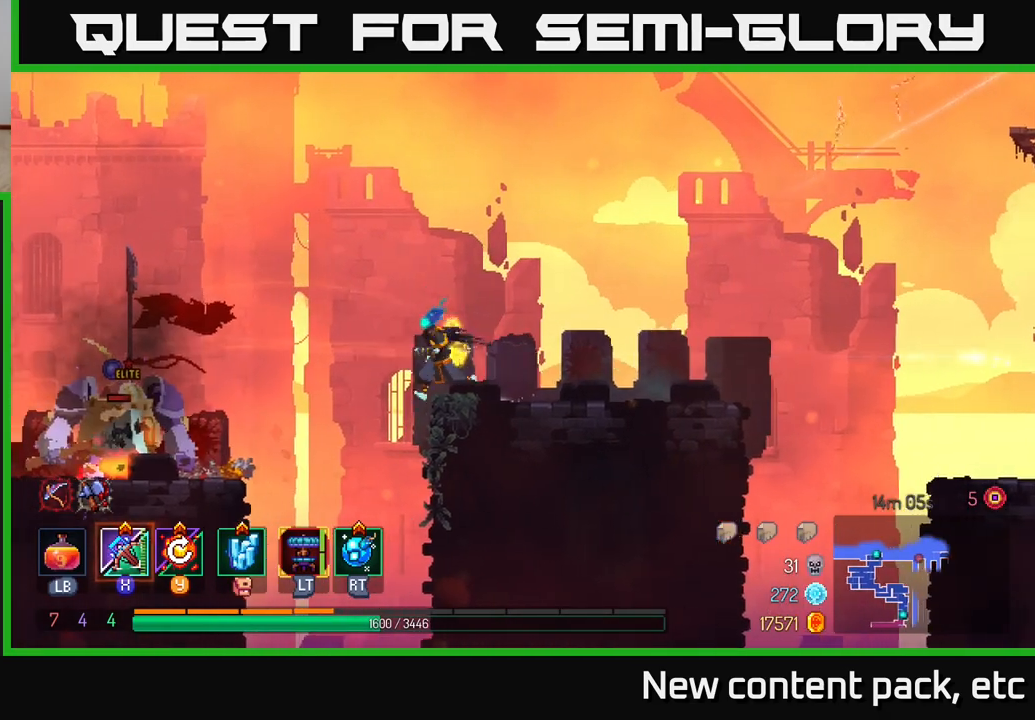
{"buttons": [], "left_stick": "left", "right_stick": "center", "events": [[50, "A", "down"], [167, "A", "up"]]}
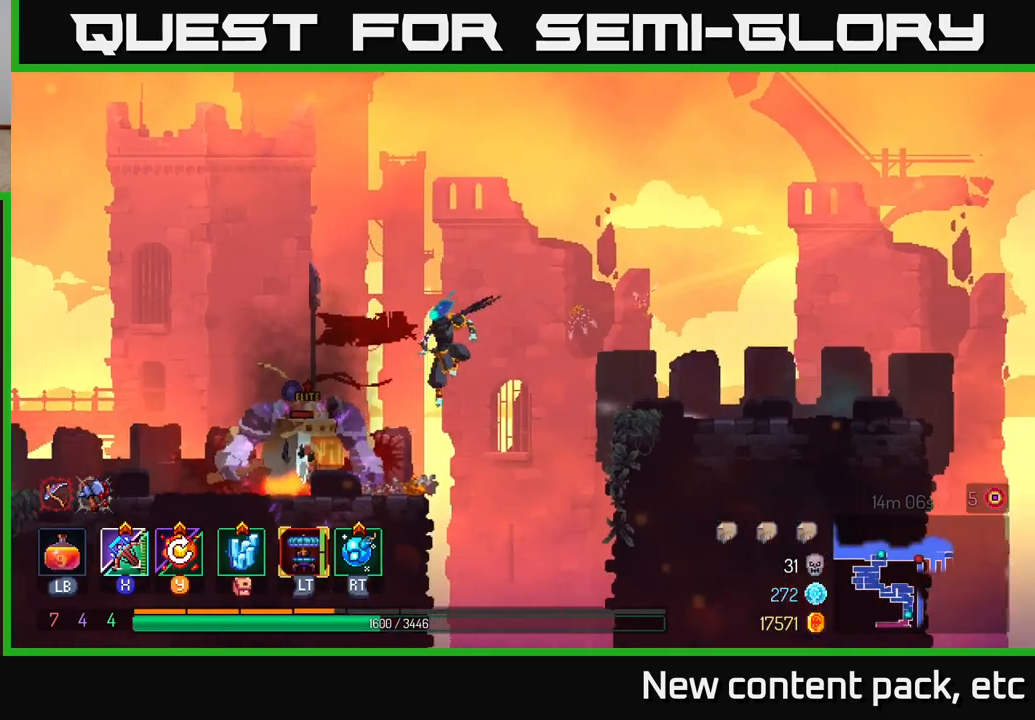
{"buttons": ["X"], "left_stick": "left", "right_stick": "center", "events": [[133, "B", "down"], [233, "B", "up"], [483, "X", "down"]]}
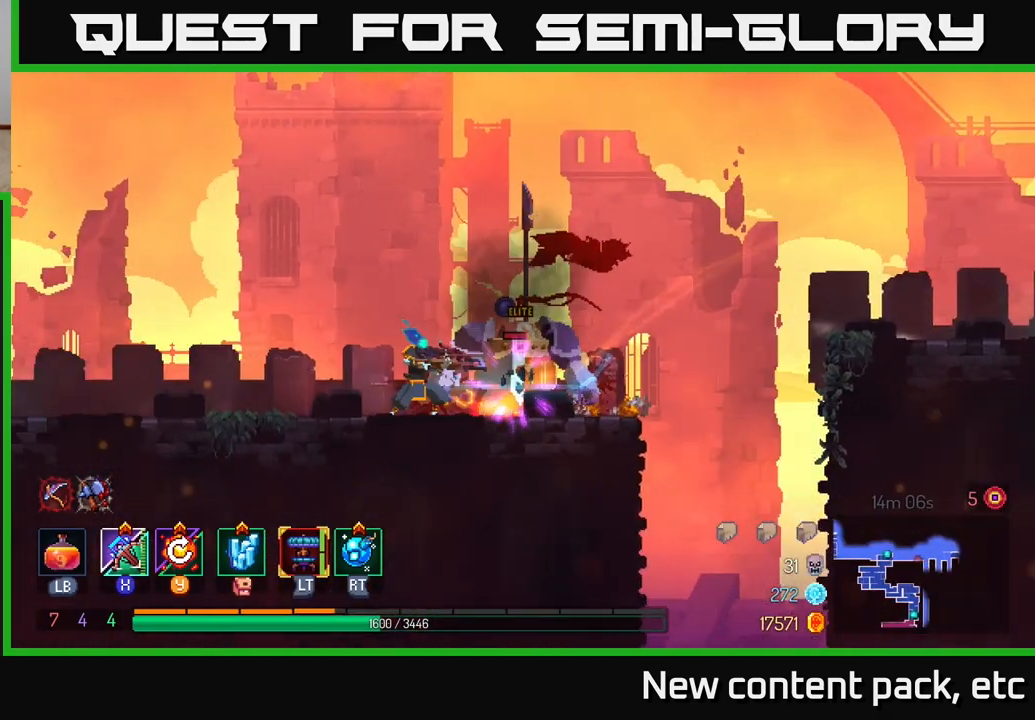
{"buttons": [], "left_stick": "right", "right_stick": "center", "events": [[17, "left_stick", "right"], [67, "X", "up"]]}
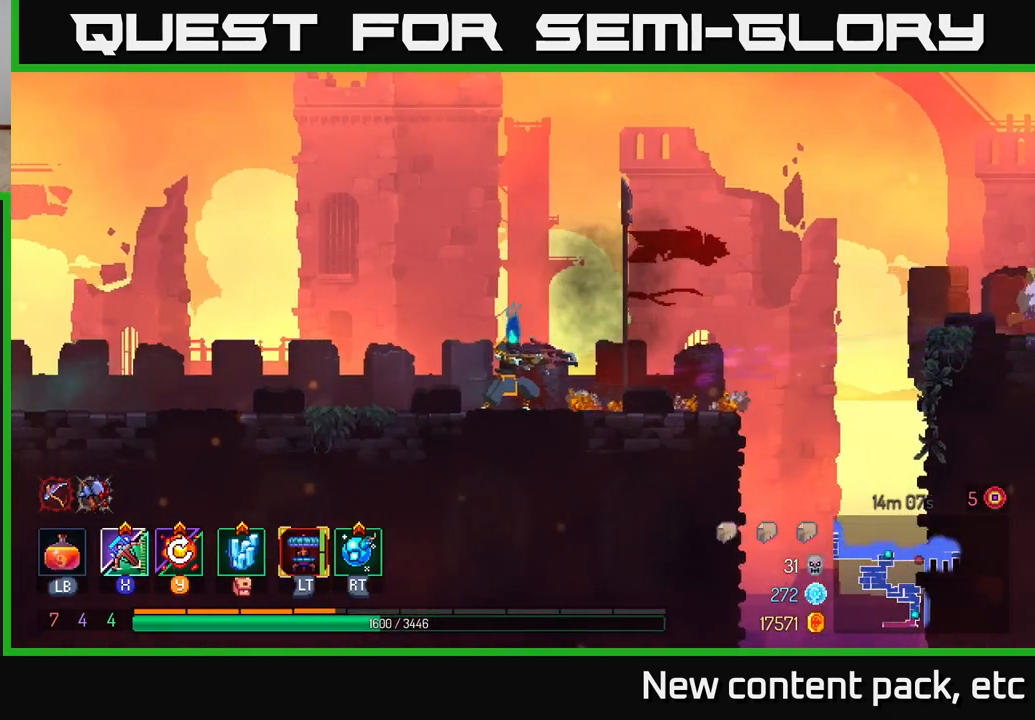
{"buttons": [], "left_stick": "left", "right_stick": "center", "events": [[83, "left_stick", "center"], [367, "left_stick", "left"]]}
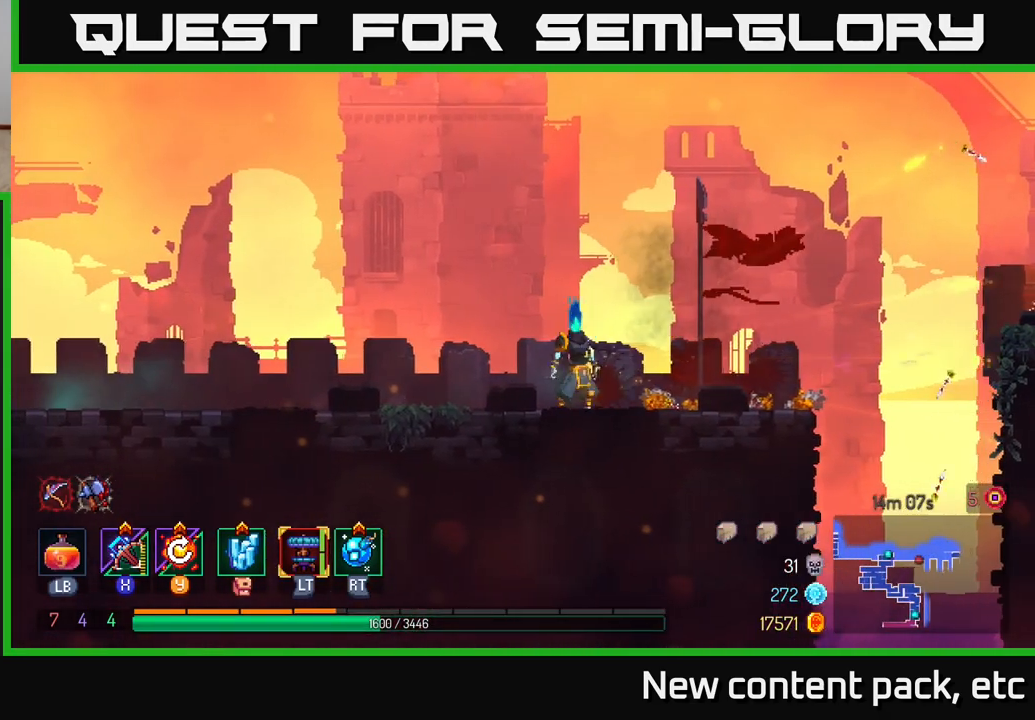
{"buttons": [], "left_stick": "right", "right_stick": "center", "events": [[150, "left_stick", "right"], [183, "X", "down"], [300, "X", "up"]]}
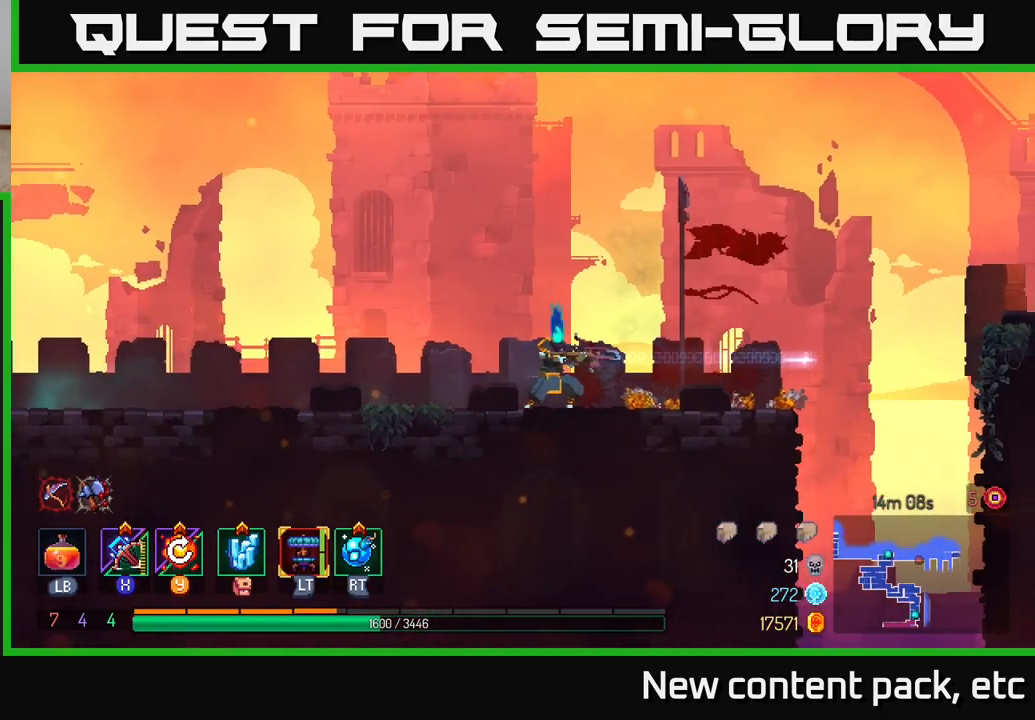
{"buttons": [], "left_stick": "left", "right_stick": "center", "events": [[300, "left_stick", "center"], [433, "left_stick", "left"]]}
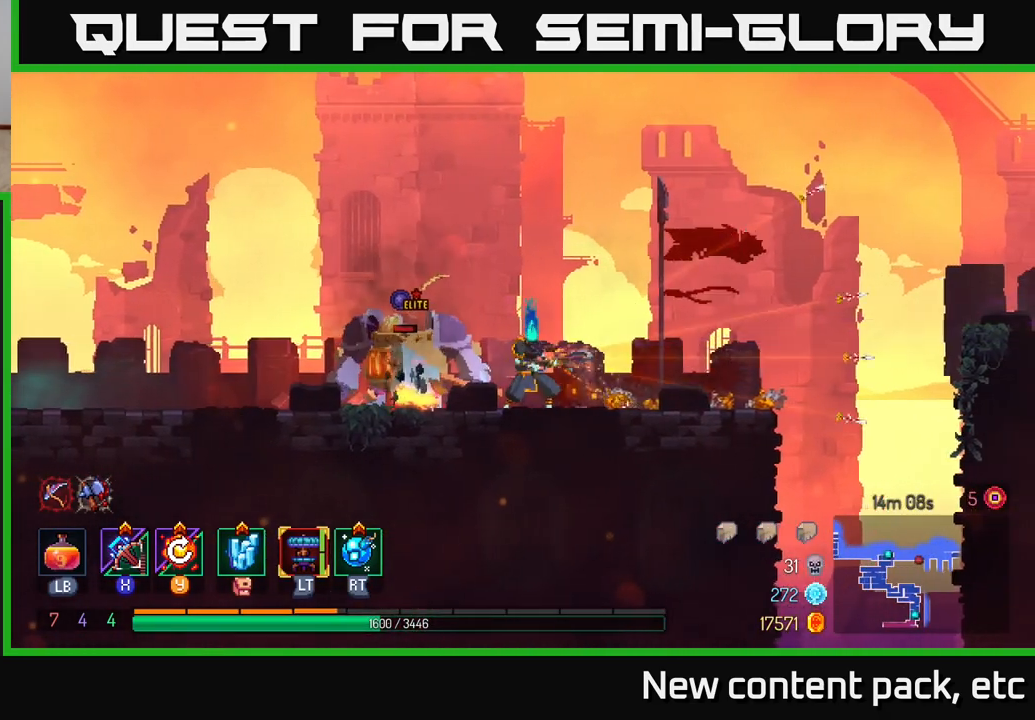
{"buttons": [], "left_stick": "left", "right_stick": "center", "events": [[150, "left_stick", "right"], [250, "left_stick", "left"]]}
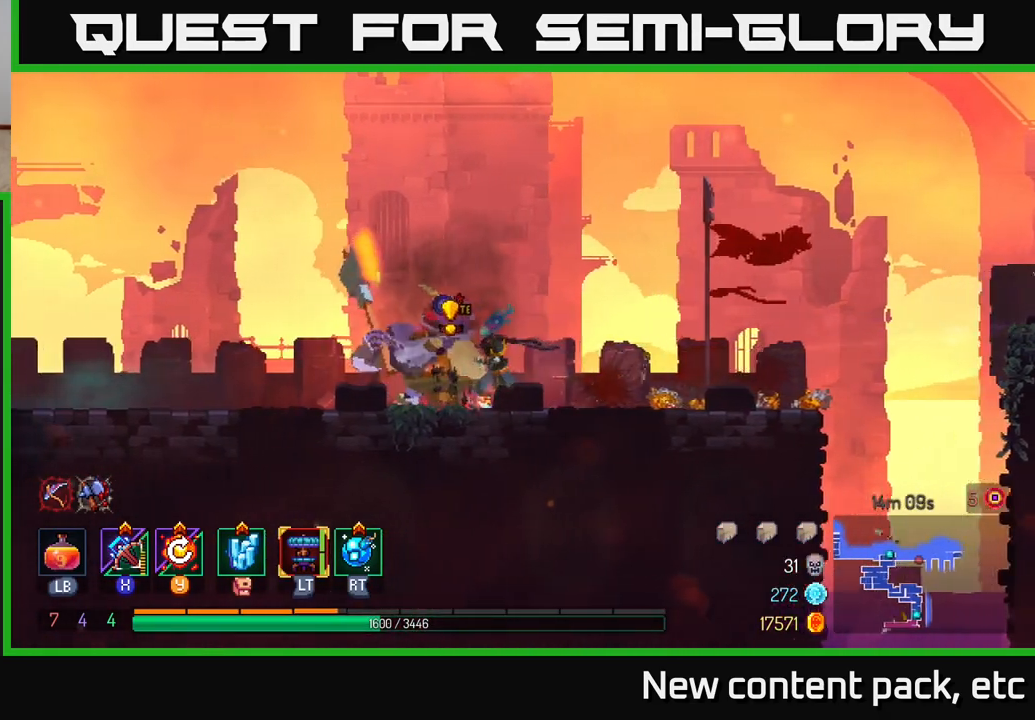
{"buttons": [], "left_stick": "left", "right_stick": "center", "events": [[133, "B", "down"], [283, "B", "up"]]}
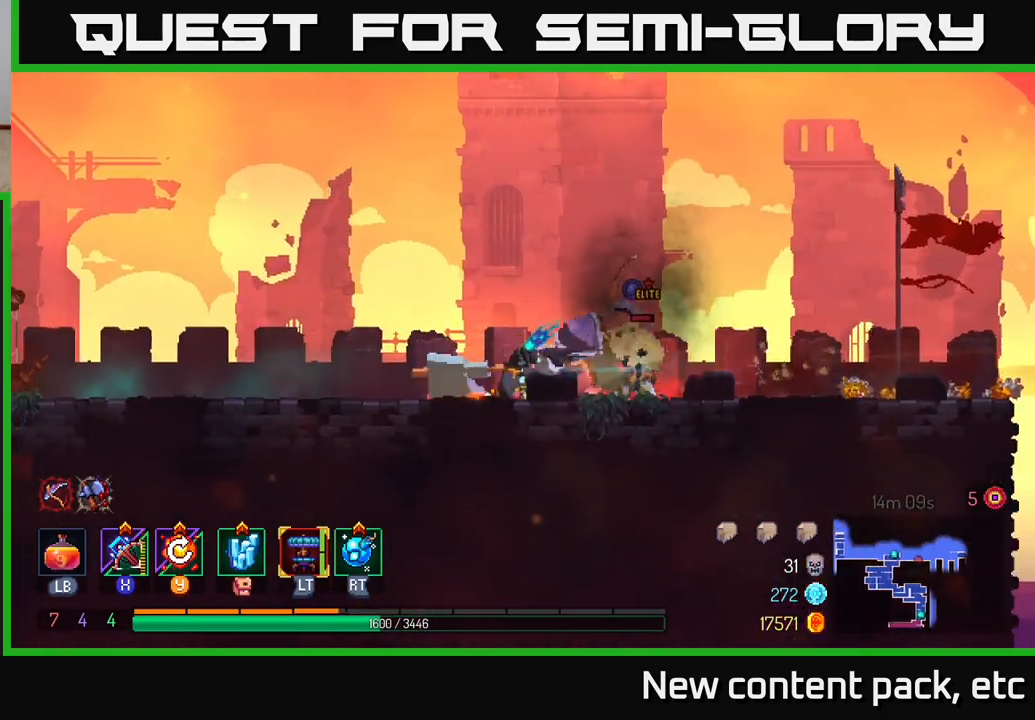
{"buttons": ["B"], "left_stick": "left", "right_stick": "center", "events": [[100, "left_stick", "right"], [167, "R2", "down"], [267, "R2", "up"], [267, "left_stick", "left"], [367, "B", "down"], [433, "B", "up"], [500, "B", "down"]]}
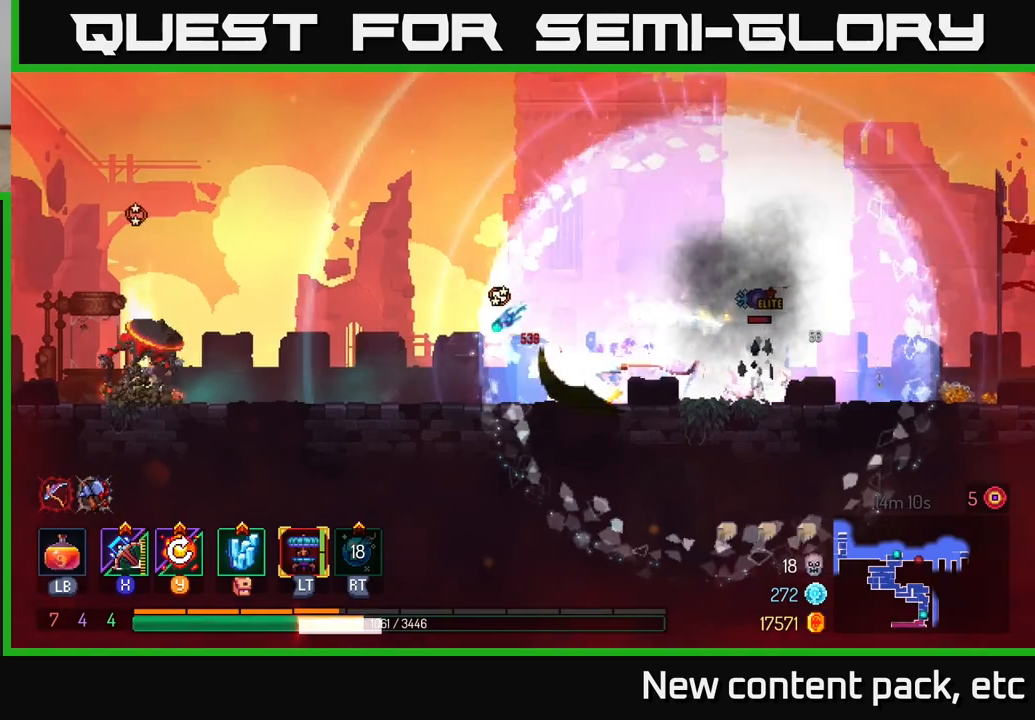
{"buttons": ["L2"], "left_stick": "right", "right_stick": "center", "events": [[100, "B", "up"], [283, "left_stick", "up-left"], [300, "B", "down"], [367, "B", "up"], [450, "L2", "down"], [483, "left_stick", "right"]]}
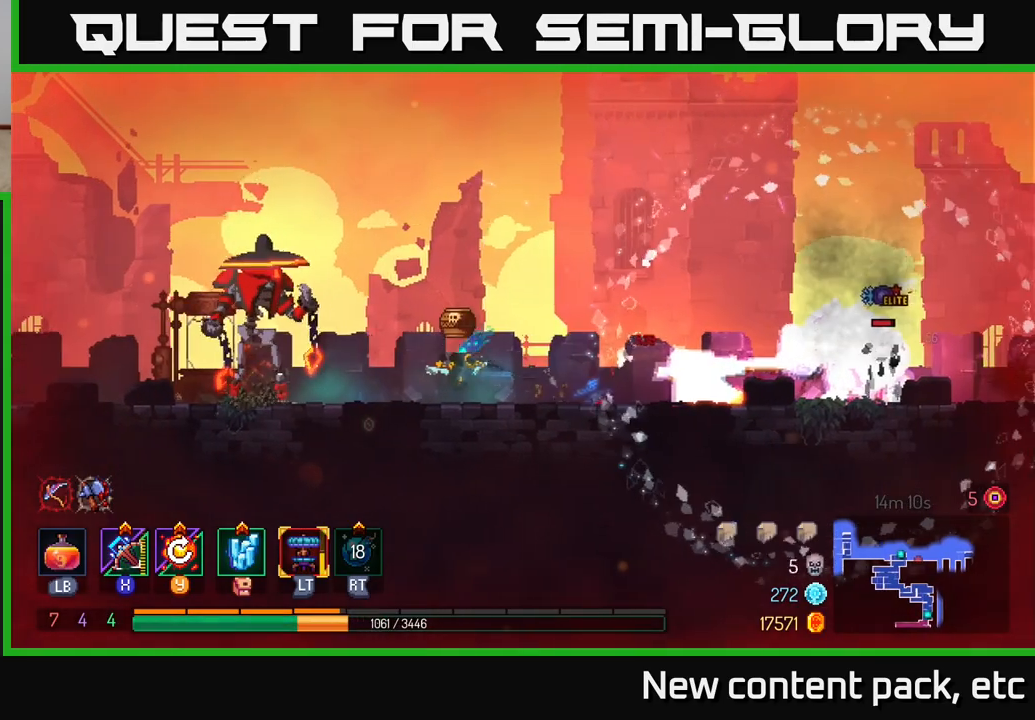
{"buttons": [], "left_stick": "right", "right_stick": "center", "events": [[67, "L2", "up"], [133, "left_stick", "center"], [267, "left_stick", "right"]]}
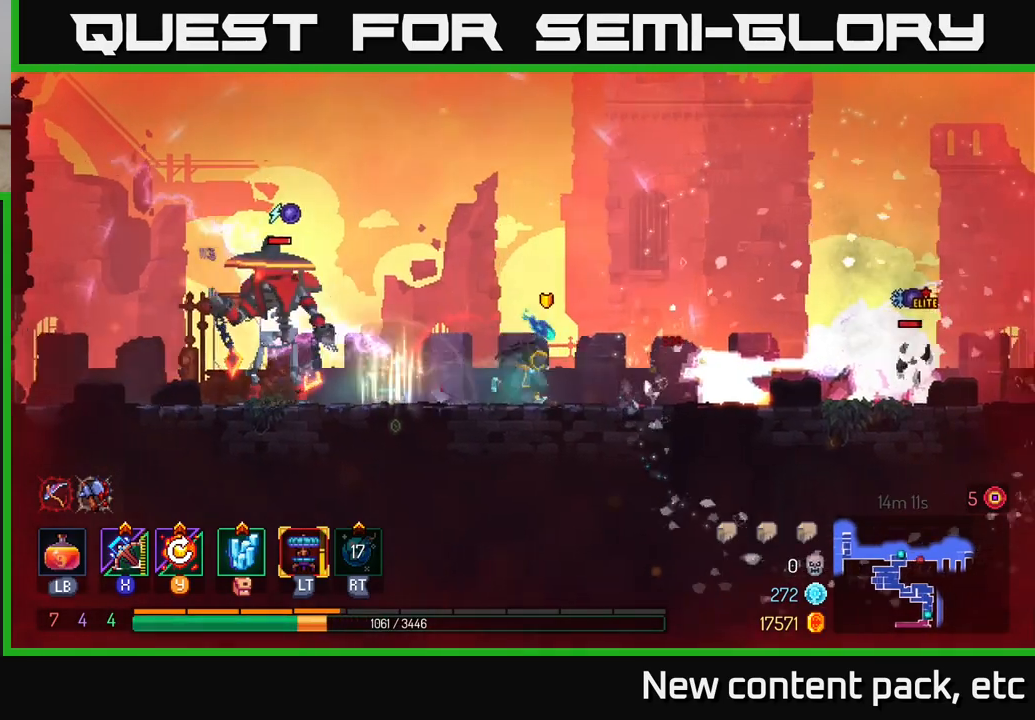
{"buttons": [], "left_stick": "left", "right_stick": "center", "events": [[117, "left_stick", "left"], [317, "A", "down"], [433, "A", "up"]]}
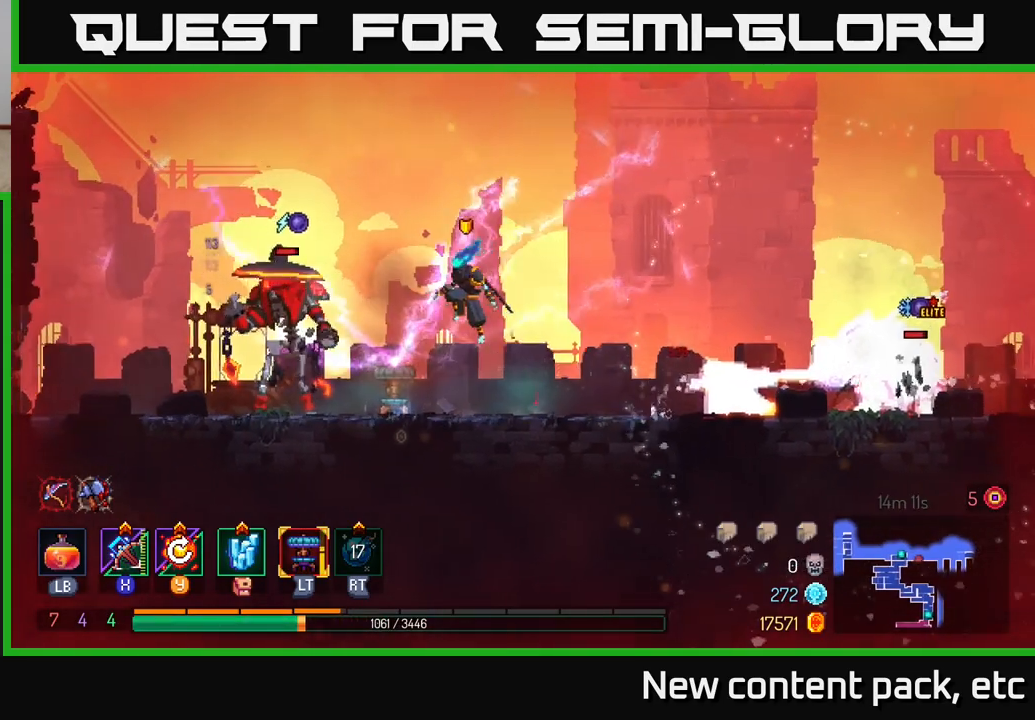
{"buttons": [], "left_stick": "left", "right_stick": "center", "events": [[367, "B", "down"], [500, "B", "up"]]}
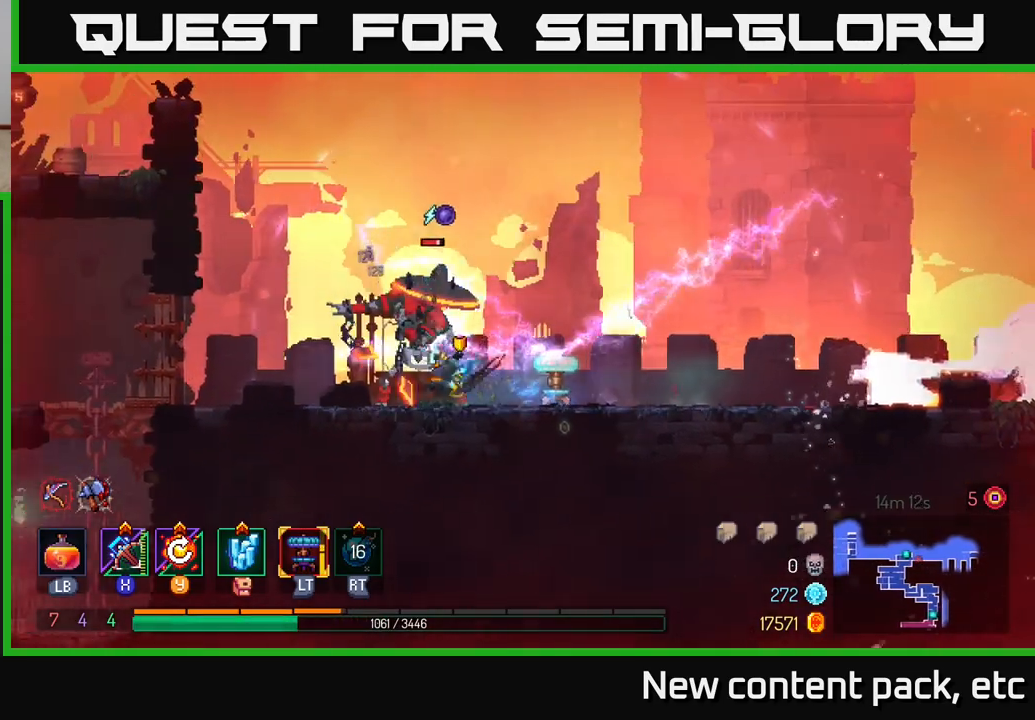
{"buttons": [], "left_stick": "right", "right_stick": "center", "events": [[67, "X", "down"], [150, "left_stick", "right"], [167, "X", "up"]]}
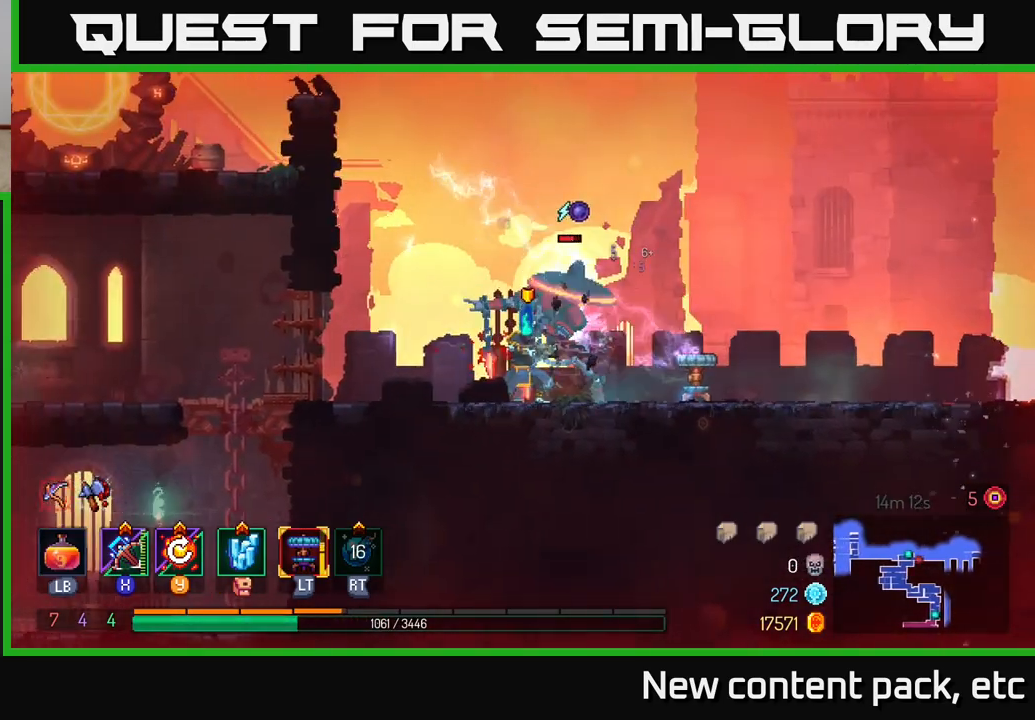
{"buttons": [], "left_stick": "left", "right_stick": "center", "events": [[200, "left_stick", "center"], [417, "left_stick", "left"]]}
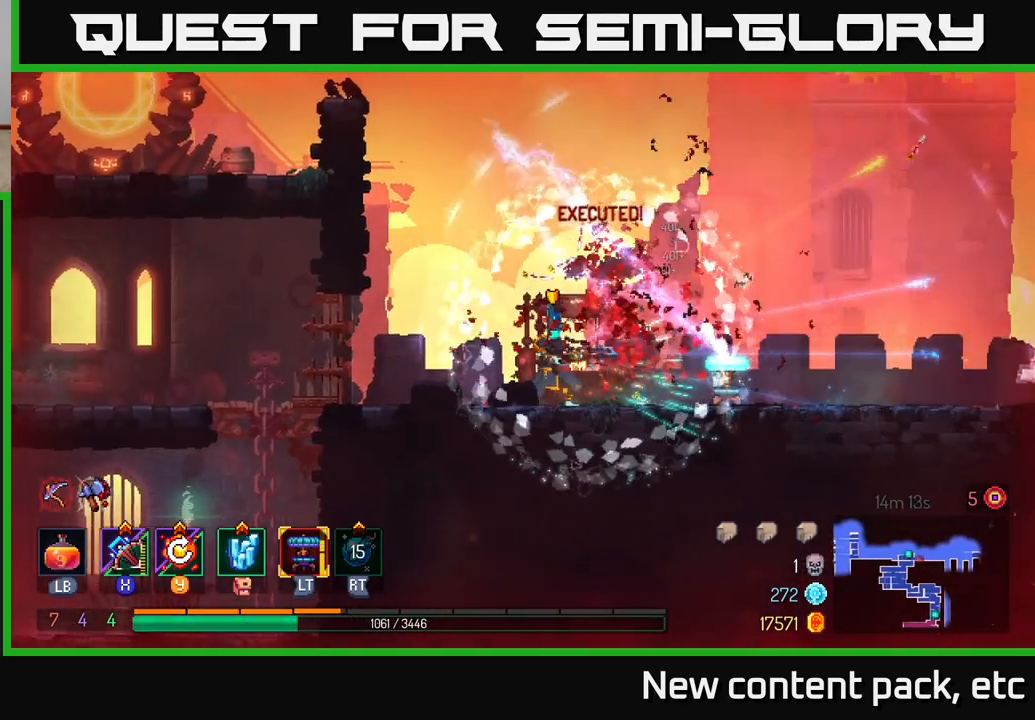
{"buttons": [], "left_stick": "center", "right_stick": "center", "events": [[100, "left_stick", "right"], [350, "left_stick", "center"], [383, "Y", "down"], [450, "Y", "up"]]}
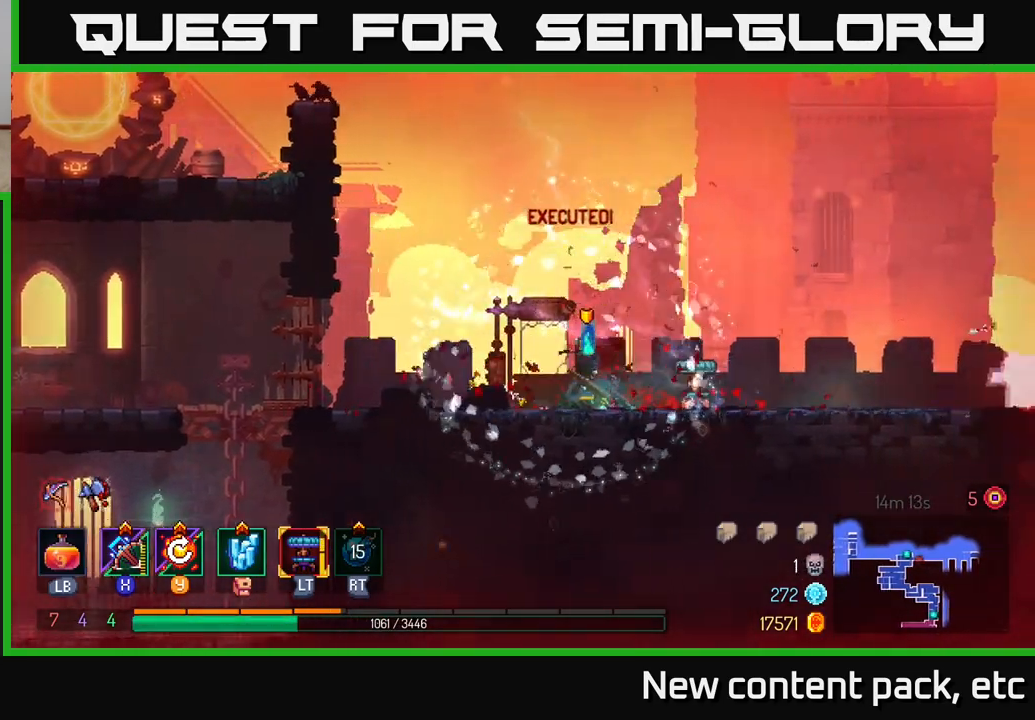
{"buttons": [], "left_stick": "right", "right_stick": "center", "events": [[400, "left_stick", "right"]]}
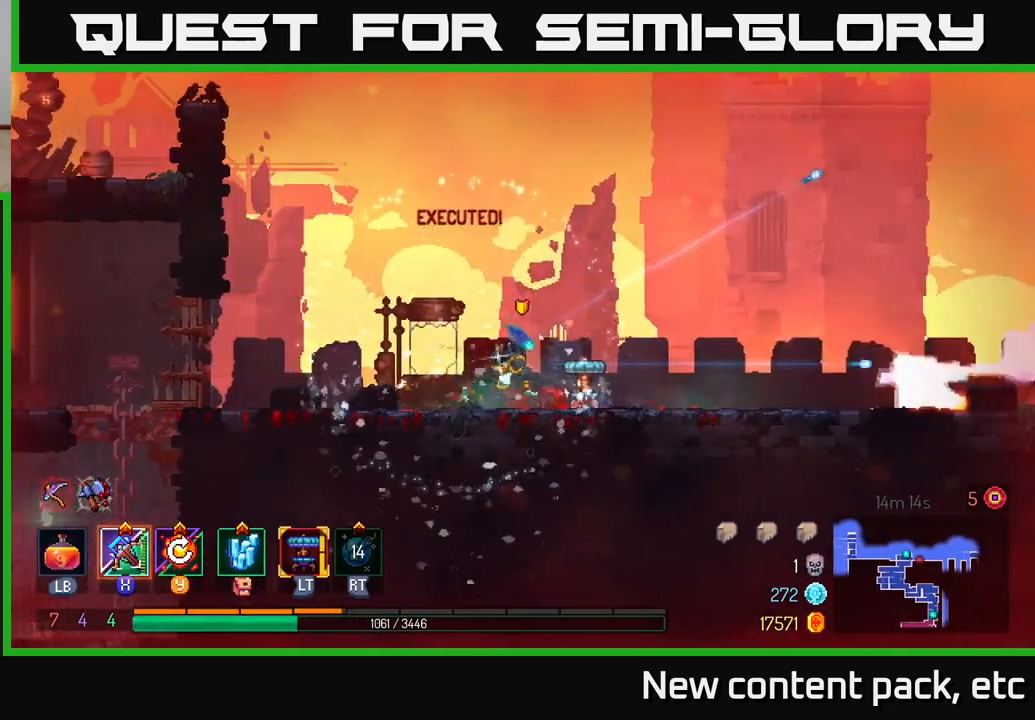
{"buttons": [], "left_stick": "right", "right_stick": "center", "events": []}
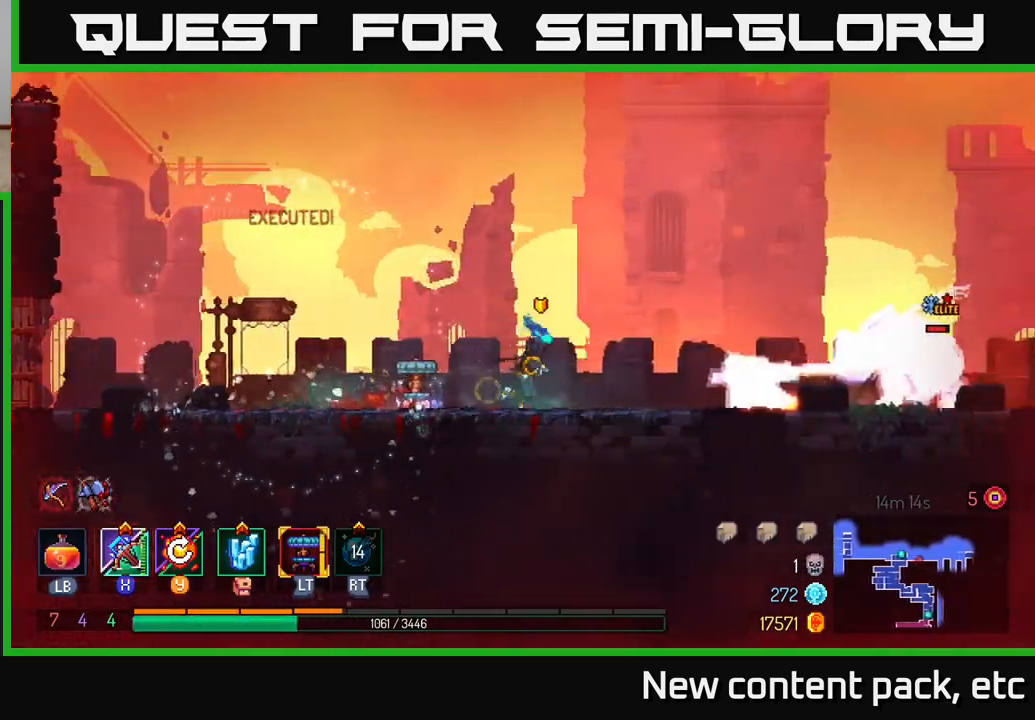
{"buttons": [], "left_stick": "right", "right_stick": "center", "events": []}
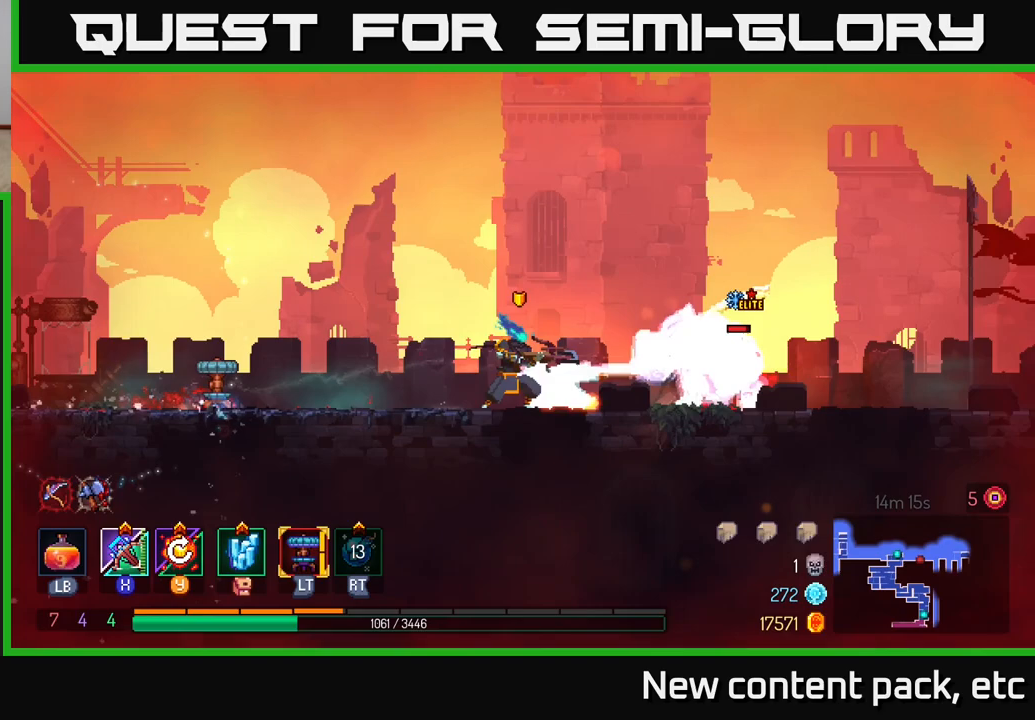
{"buttons": [], "left_stick": "center", "right_stick": "center", "events": [[17, "X", "down"], [83, "X", "up"], [467, "left_stick", "center"]]}
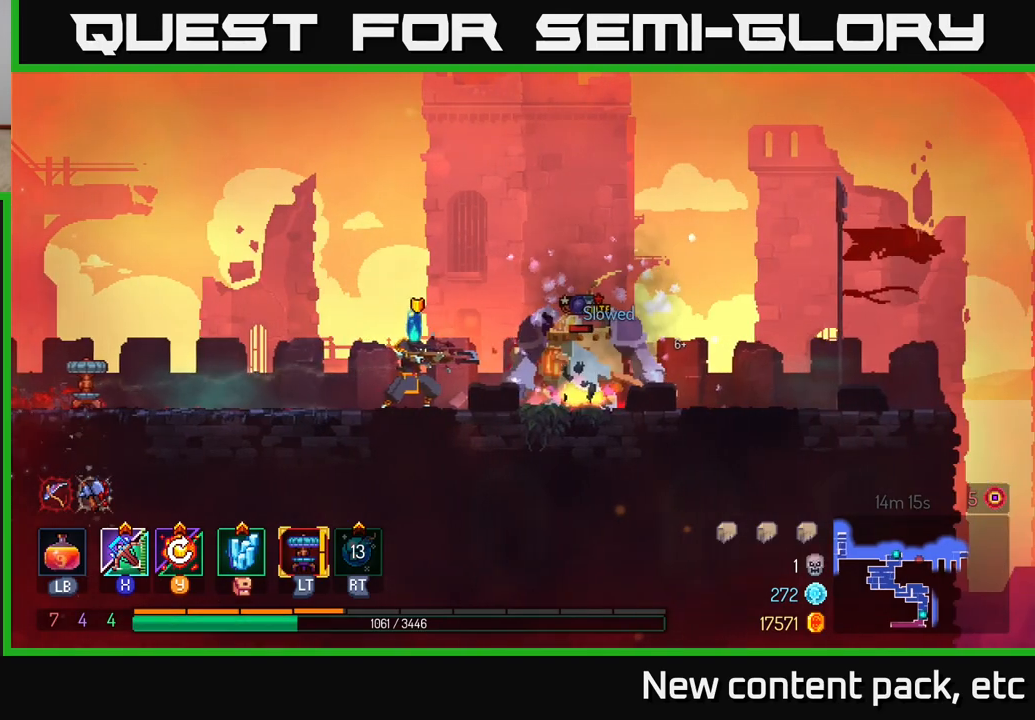
{"buttons": [], "left_stick": "center", "right_stick": "center", "events": []}
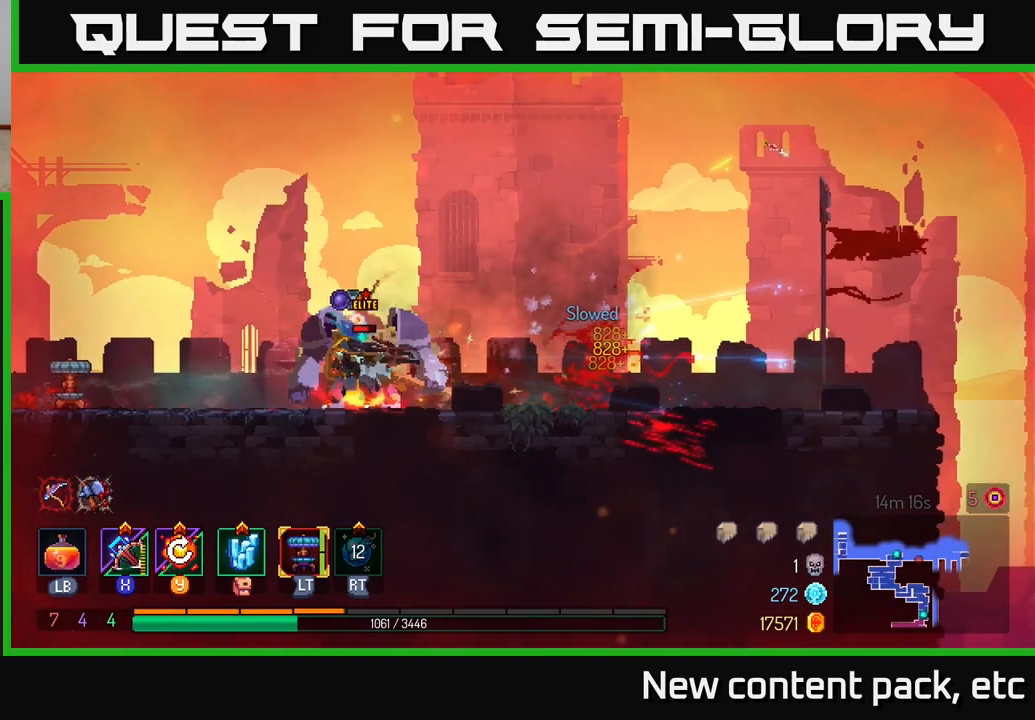
{"buttons": ["B"], "left_stick": "right", "right_stick": "center", "events": [[33, "left_stick", "left"], [150, "left_stick", "right"], [300, "B", "down"], [417, "B", "up"], [467, "B", "down"]]}